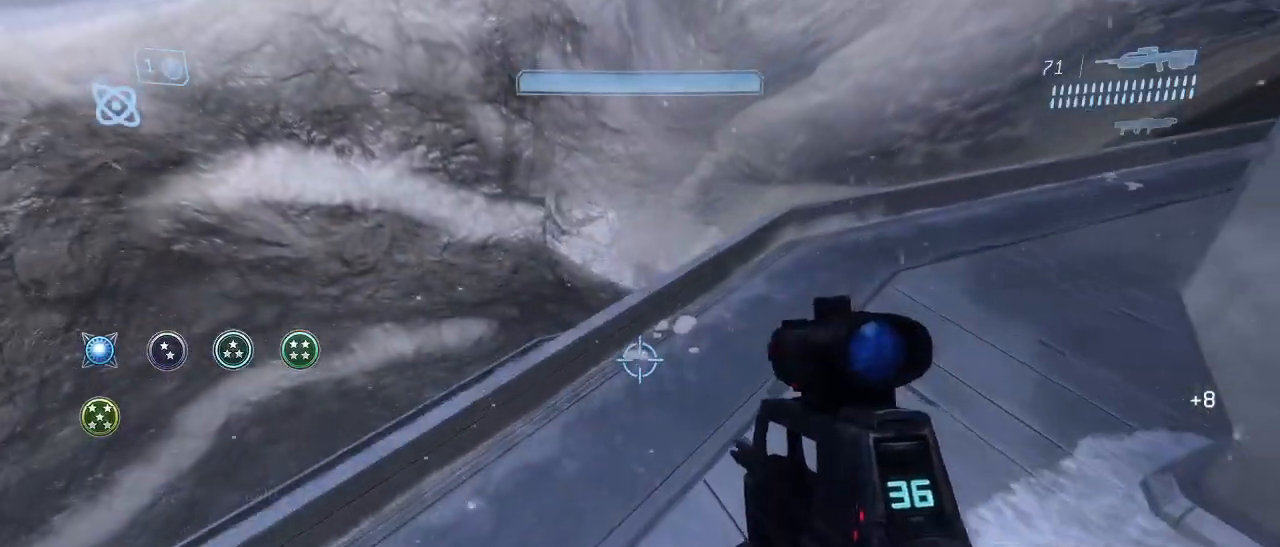
Gameplay with keyboard and mouse; each line is a JSON object with the keys and mouse buttons held at the frame after it. "events" lists presses ("down") and releases ("up") of "1", "2", "3", "4", "5", "a", "alt", "c", "d", "e", "f", "g", "q", "r", "s", "shift", "space", "t", "tab", "v", "w", "x", "z", "mouse_left" and "mouse_right" between this image and that frame as [ms after this image, input, new state], when the widget could be followed in between. "mouse_left", "mouse_right" = the "left", "right" buttons of the "mouse" list. No other keys are recorded. Not read: mouse_move other_keys.
{"keys": ["w"], "mouse": [], "events": [[50, "a", "up"]]}
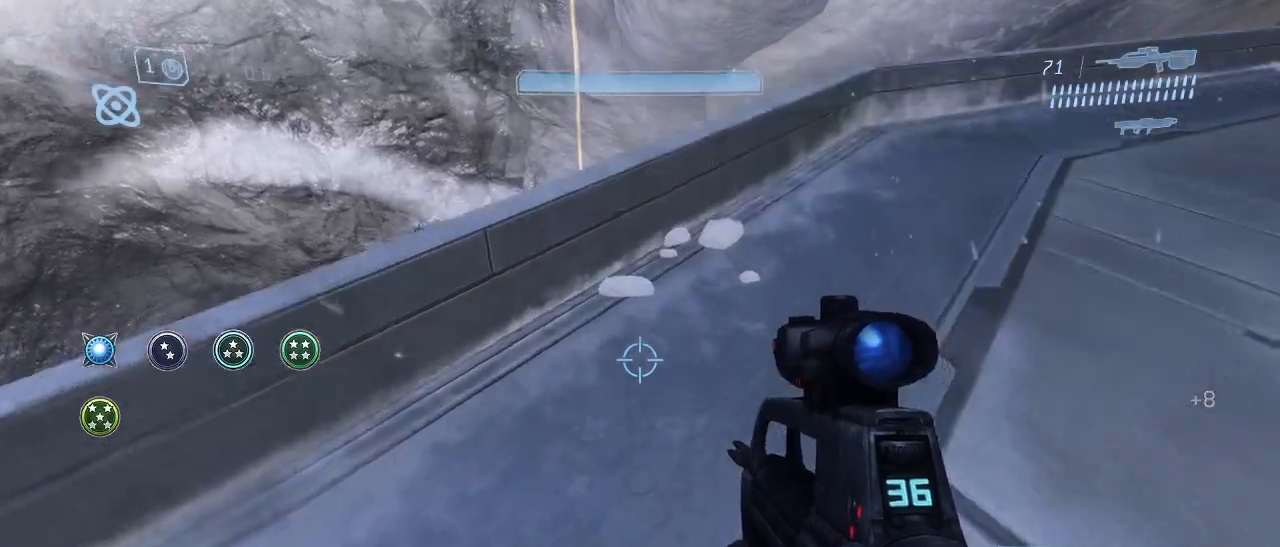
{"keys": ["d", "w"], "mouse": [], "events": [[434, "d", "down"]]}
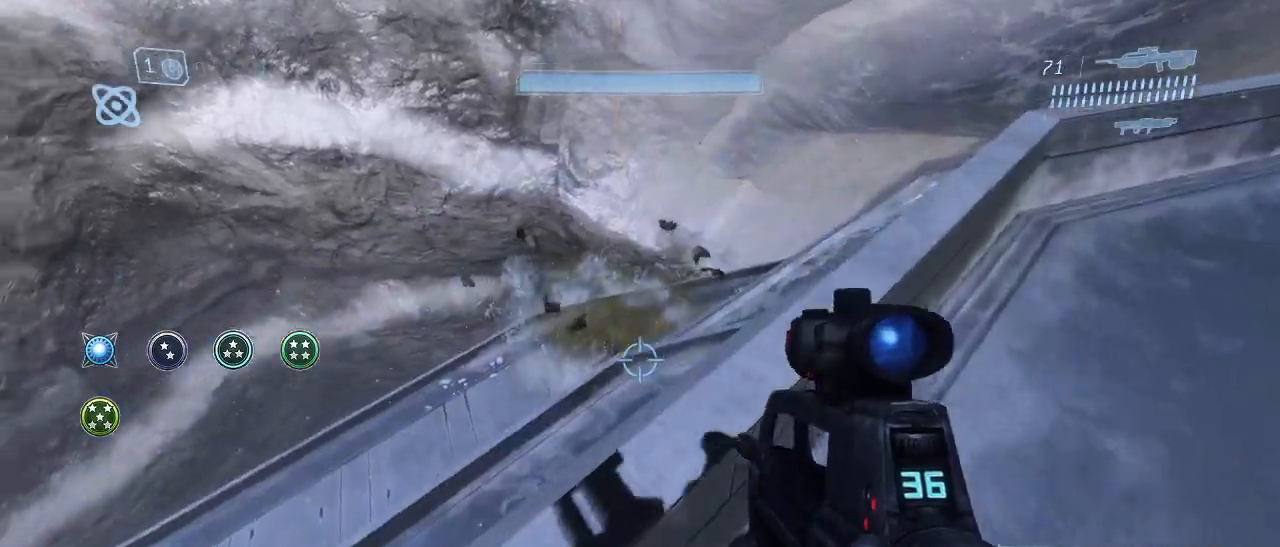
{"keys": ["d", "w"], "mouse": [], "events": [[134, "d", "up"], [367, "mouse_left", "down"], [467, "d", "down"], [467, "mouse_left", "up"]]}
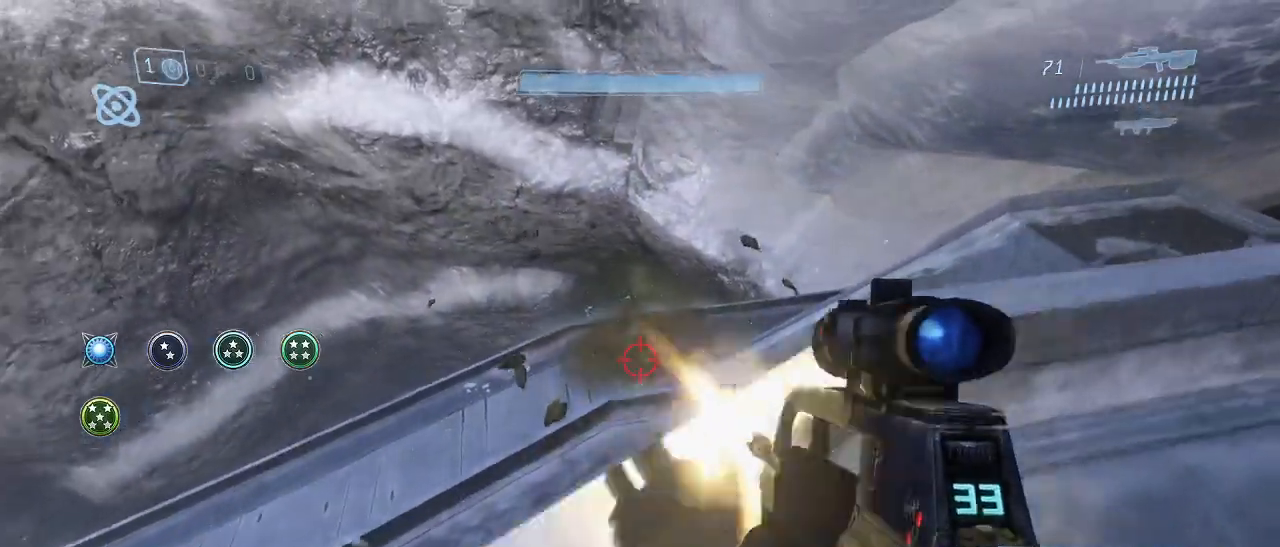
{"keys": [], "mouse": [], "events": [[100, "d", "up"], [284, "w", "up"], [317, "mouse_left", "down"], [434, "mouse_left", "up"]]}
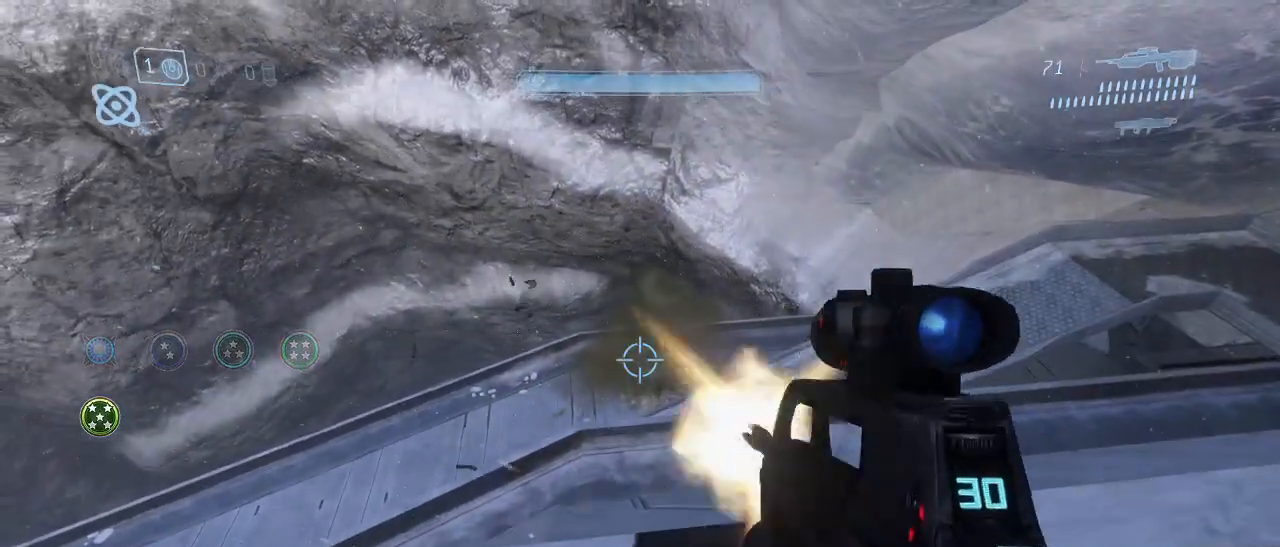
{"keys": ["d"], "mouse": [], "events": [[300, "mouse_left", "down"], [400, "d", "down"], [434, "mouse_left", "up"]]}
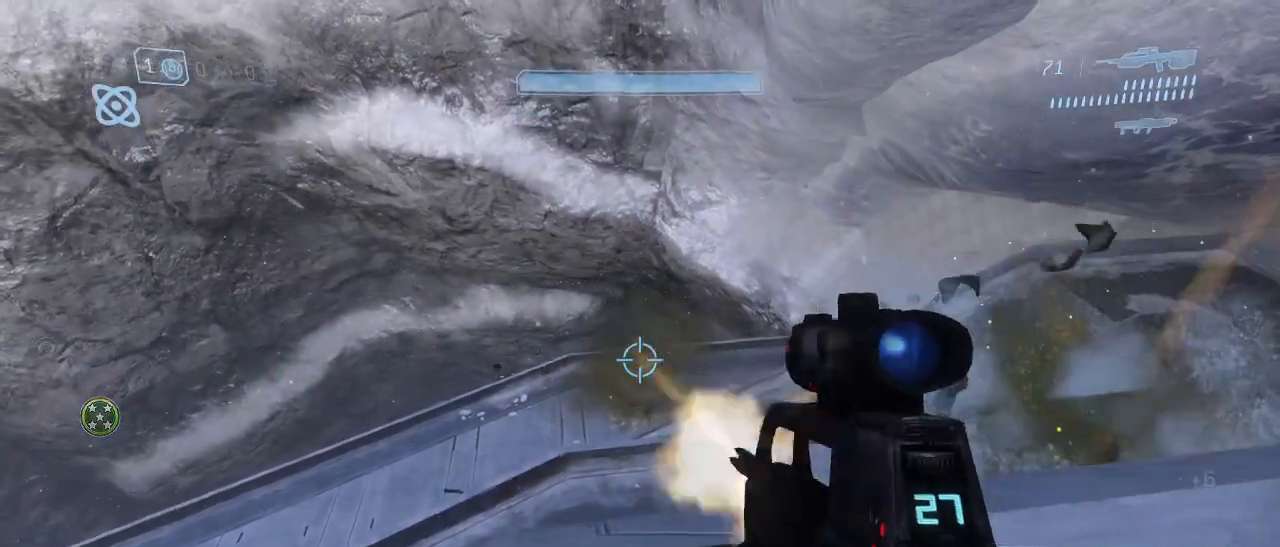
{"keys": [], "mouse": [], "events": [[34, "d", "up"], [317, "a", "down"], [450, "a", "up"]]}
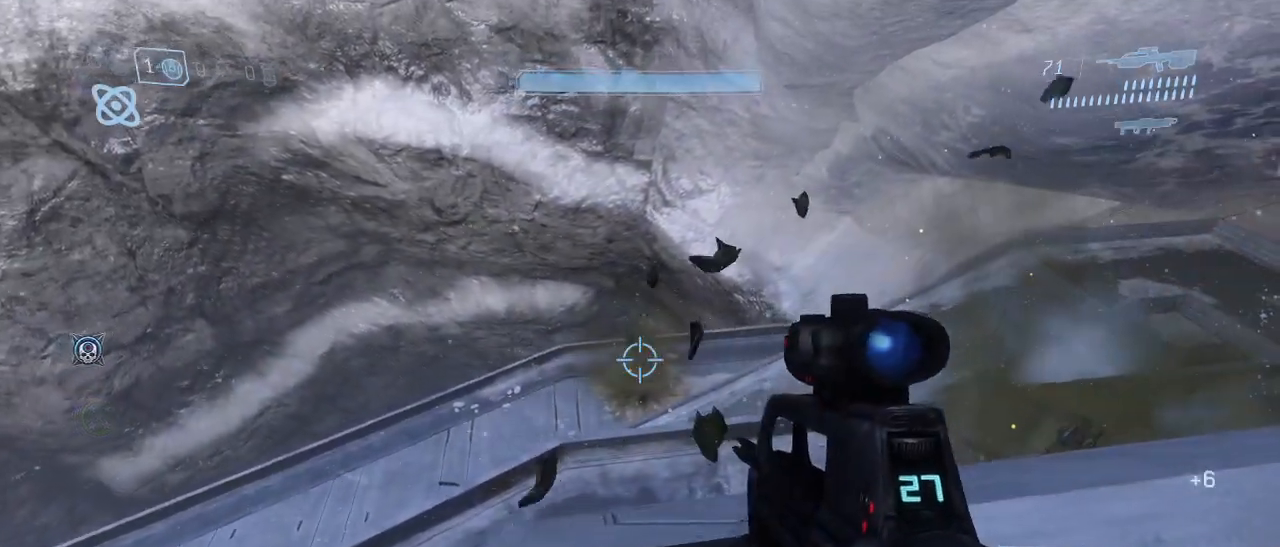
{"keys": [], "mouse": [], "events": [[284, "space", "down"], [417, "space", "up"]]}
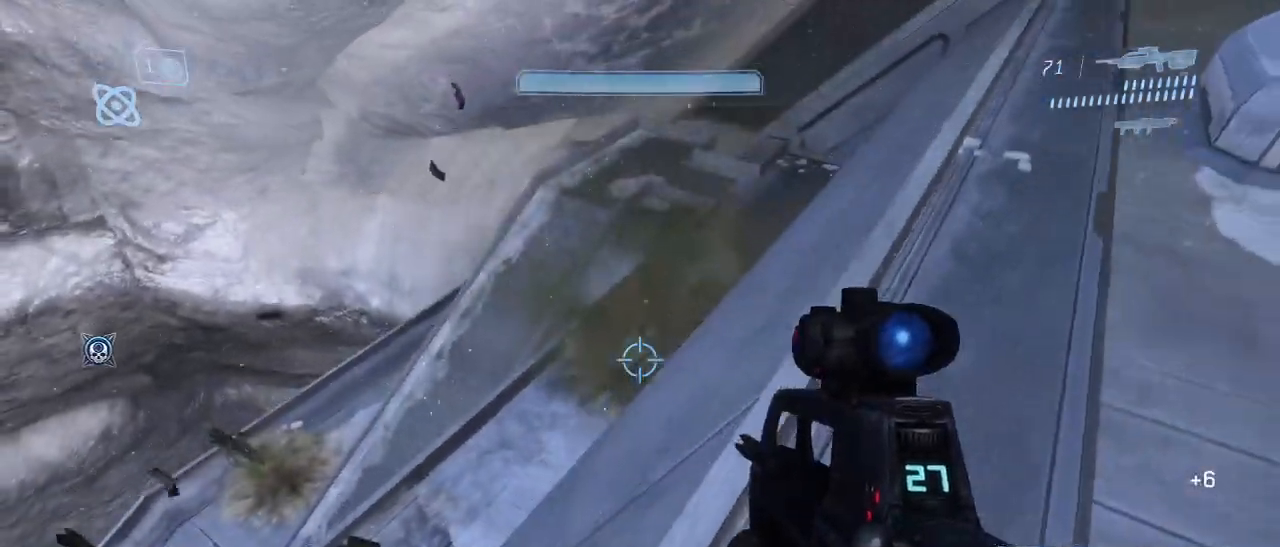
{"keys": [], "mouse": [], "events": [[150, "mouse_left", "down"], [250, "mouse_left", "up"]]}
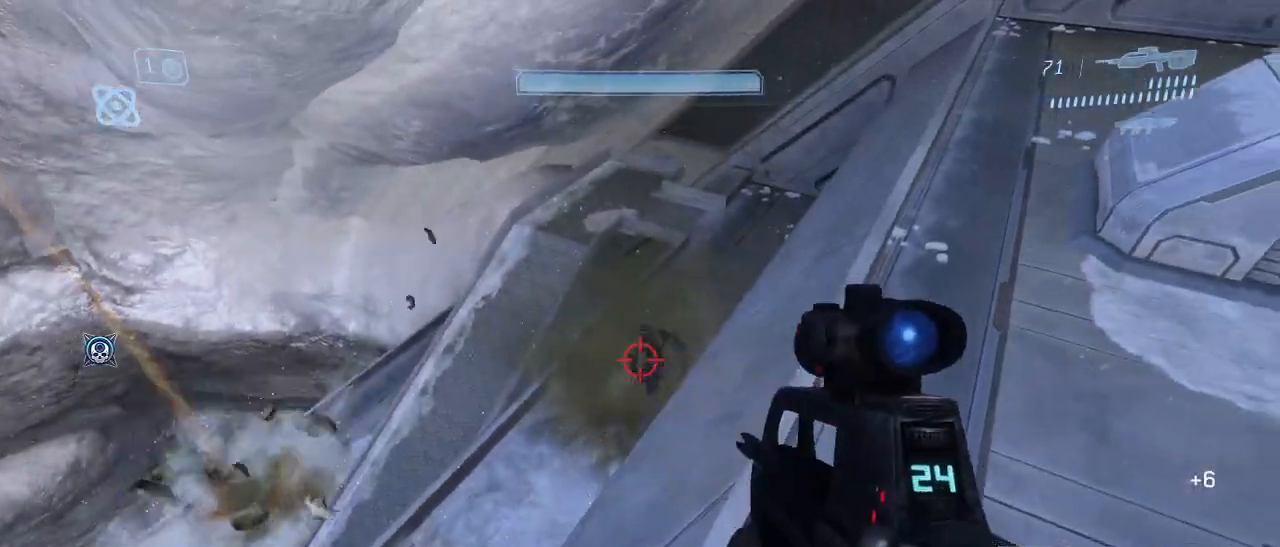
{"keys": [], "mouse": [], "events": [[184, "mouse_left", "down"], [267, "mouse_left", "up"]]}
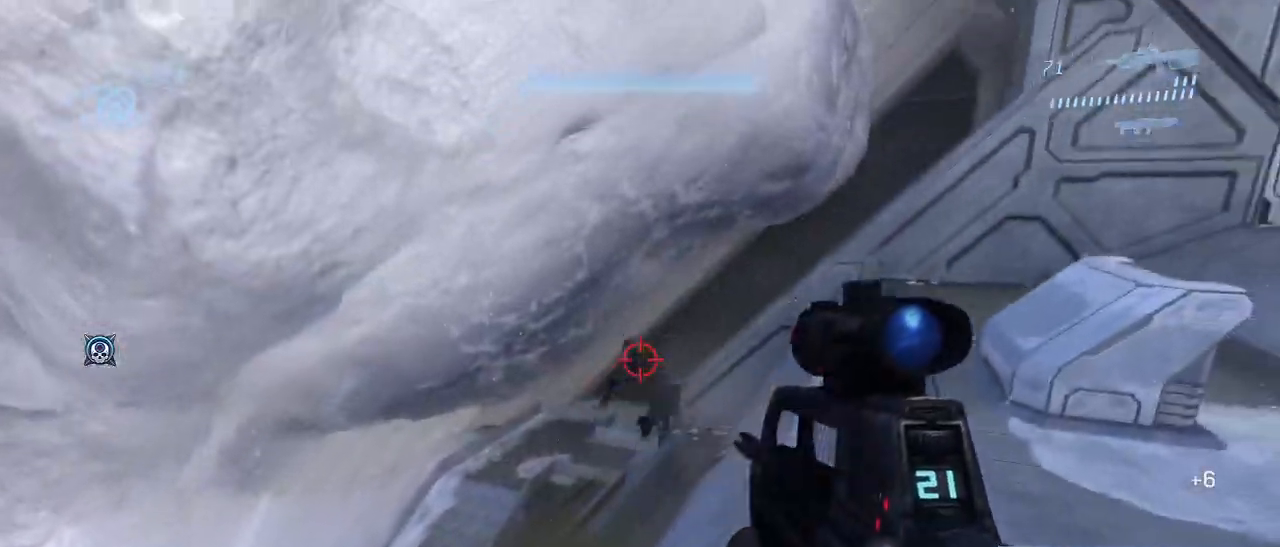
{"keys": [], "mouse": ["left"], "events": [[100, "d", "down"], [334, "mouse_left", "down"], [384, "d", "up"]]}
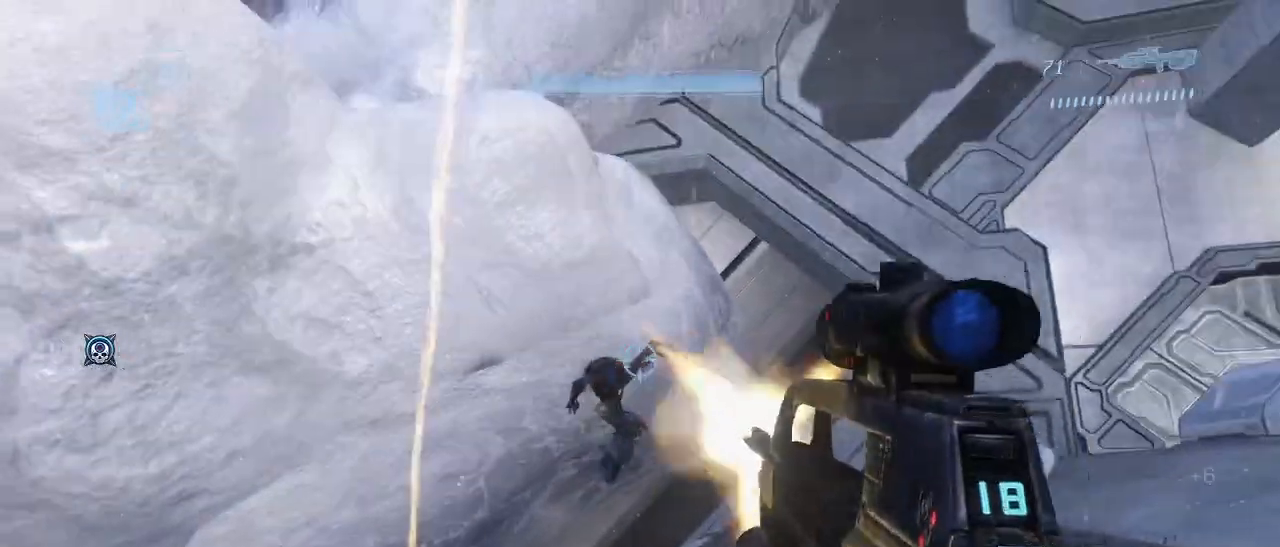
{"keys": ["a", "w"], "mouse": [], "events": [[17, "mouse_left", "up"], [250, "w", "down"], [350, "a", "down"]]}
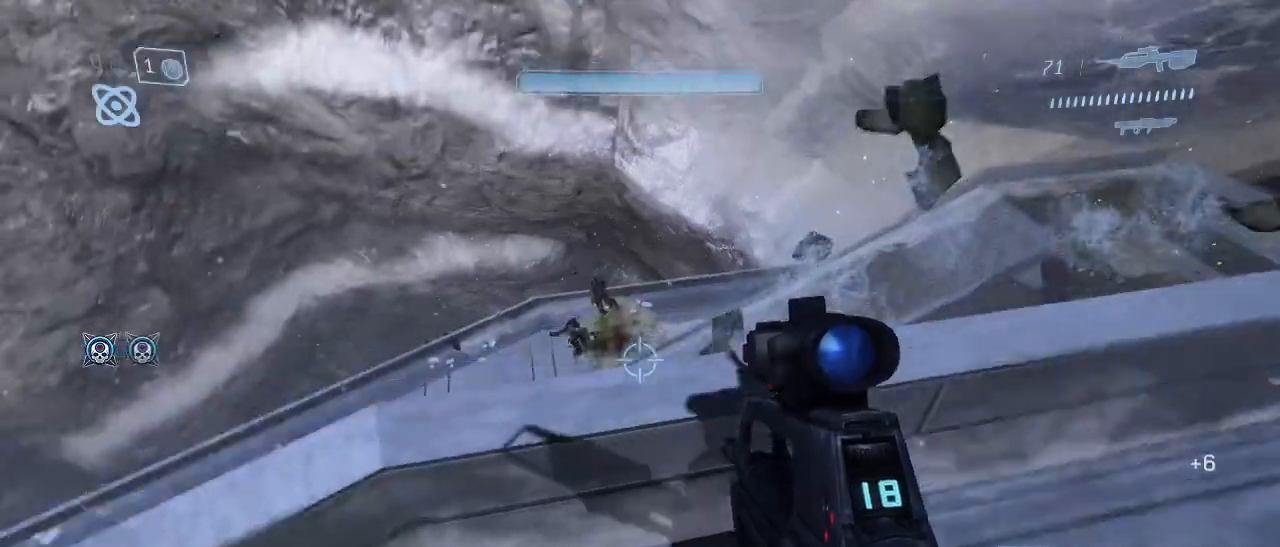
{"keys": [], "mouse": ["left"], "events": [[84, "a", "up"], [134, "w", "up"], [500, "mouse_left", "down"]]}
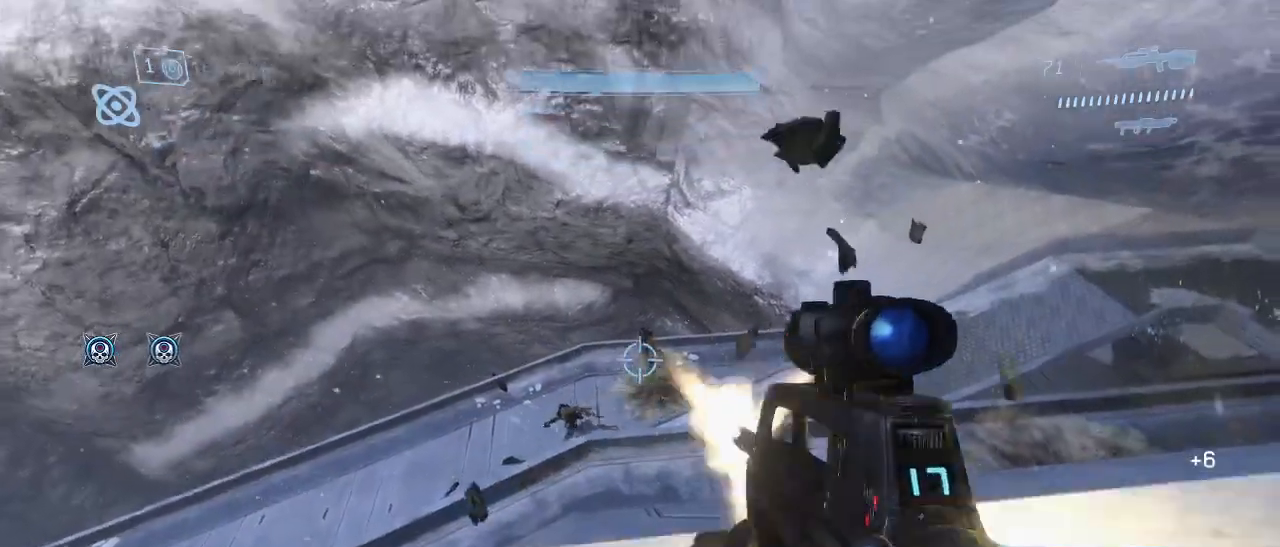
{"keys": [], "mouse": ["left"], "events": [[100, "mouse_left", "up"], [467, "mouse_left", "down"]]}
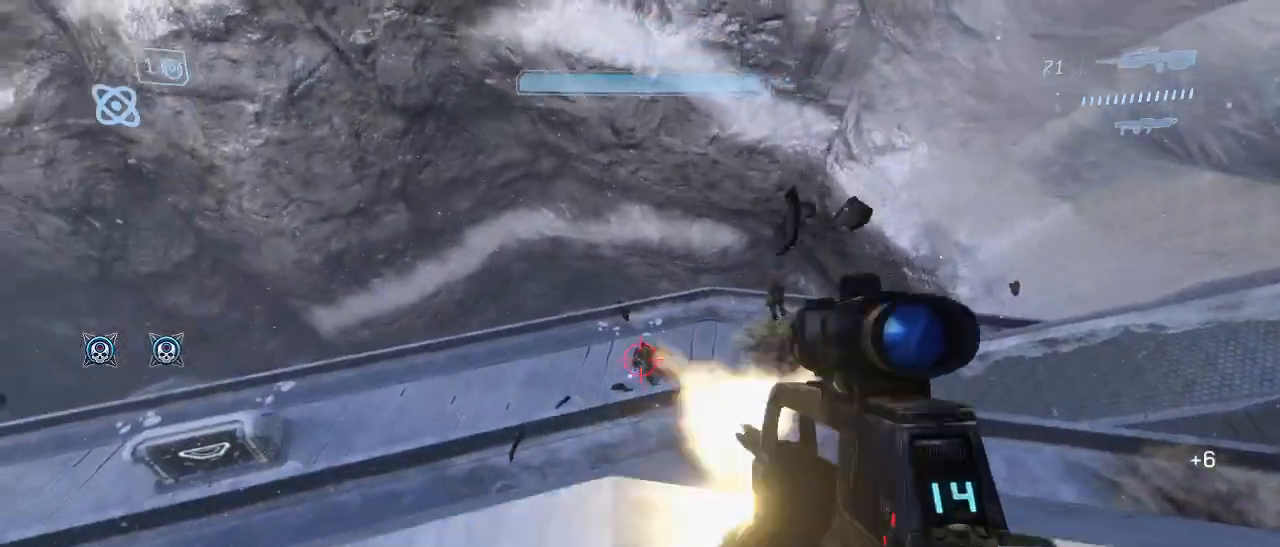
{"keys": [], "mouse": [], "events": [[67, "mouse_left", "up"]]}
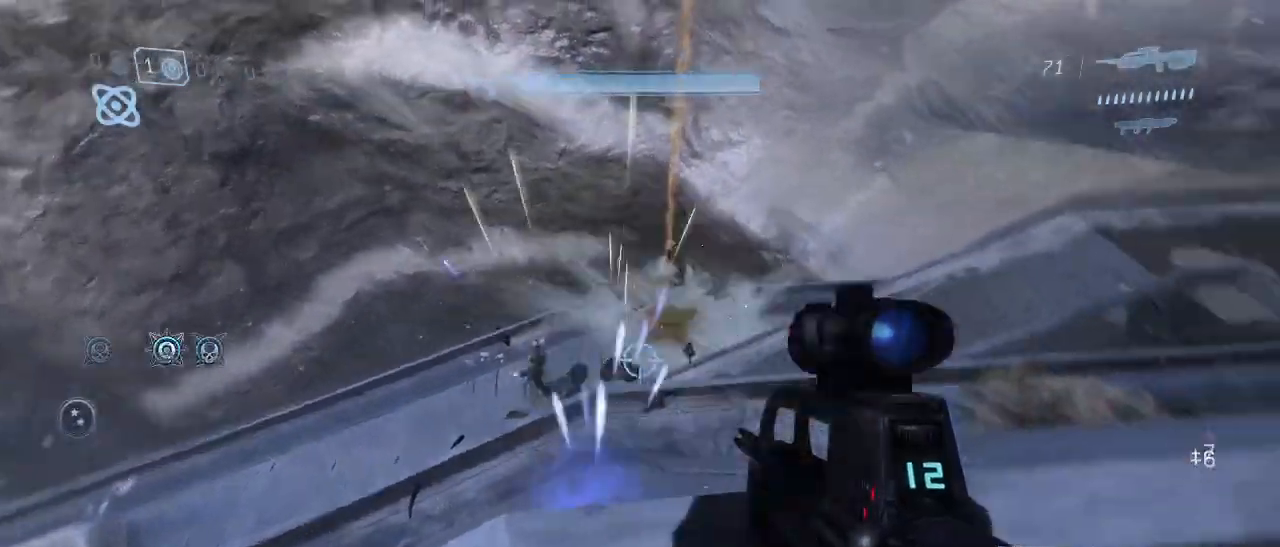
{"keys": [], "mouse": [], "events": []}
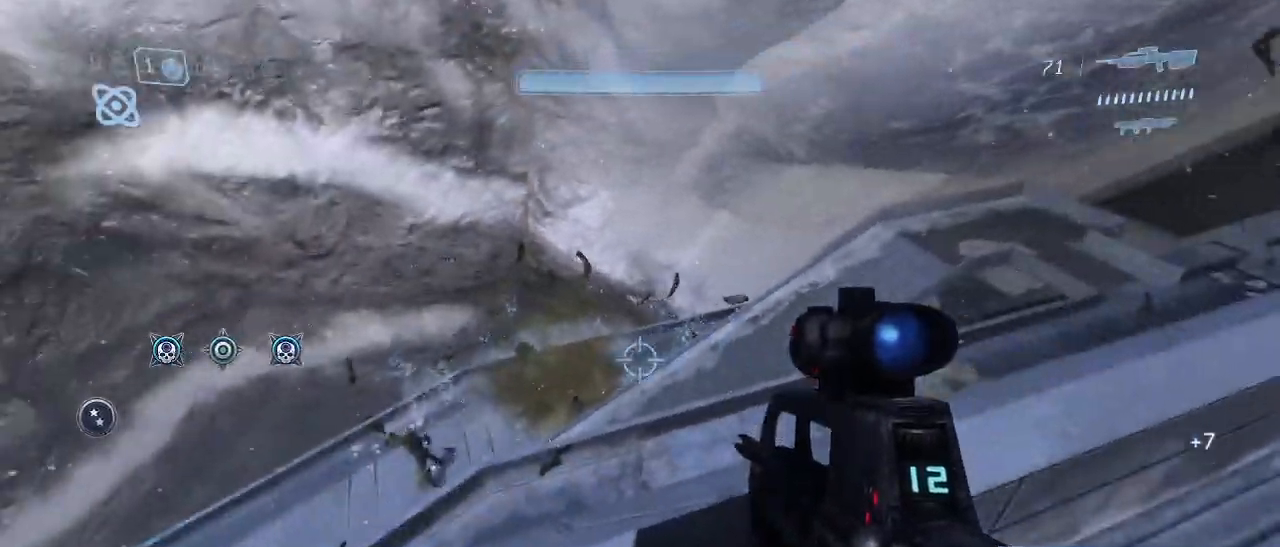
{"keys": ["d", "w"], "mouse": [], "events": [[150, "d", "down"], [467, "w", "down"]]}
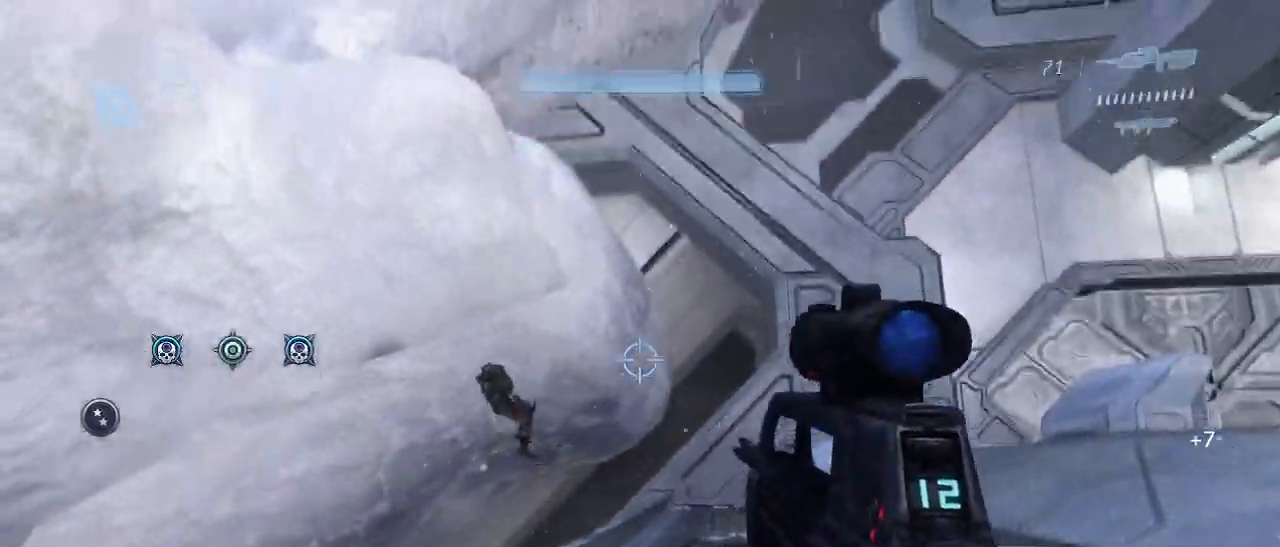
{"keys": [], "mouse": [], "events": [[17, "d", "up"], [167, "w", "up"], [300, "mouse_left", "down"], [400, "mouse_left", "up"]]}
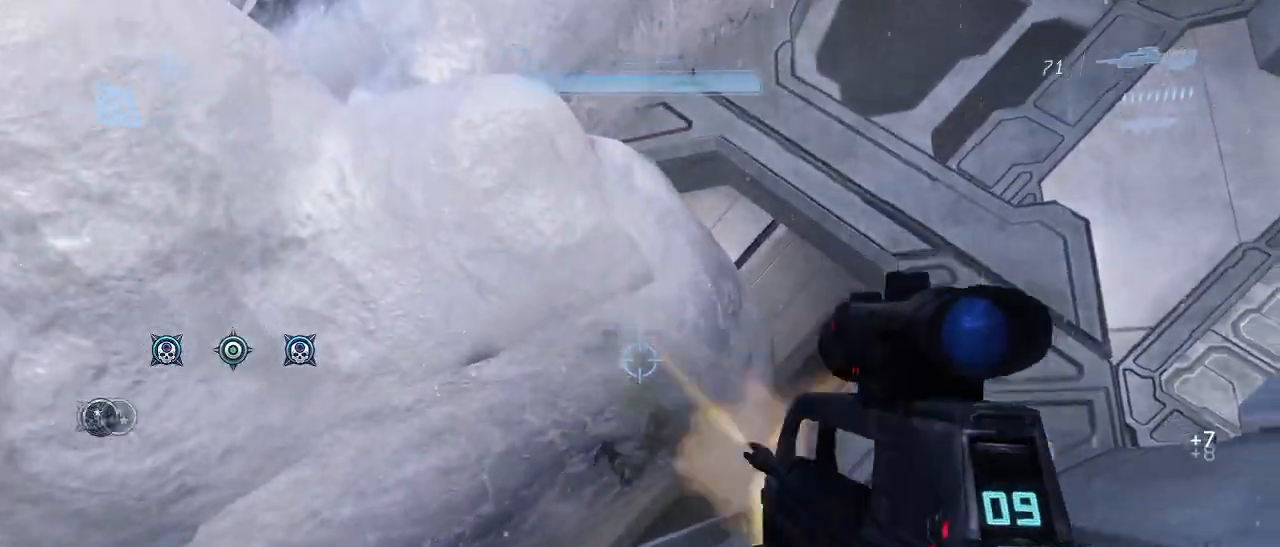
{"keys": ["a", "w"], "mouse": [], "events": [[184, "a", "down"], [217, "w", "down"]]}
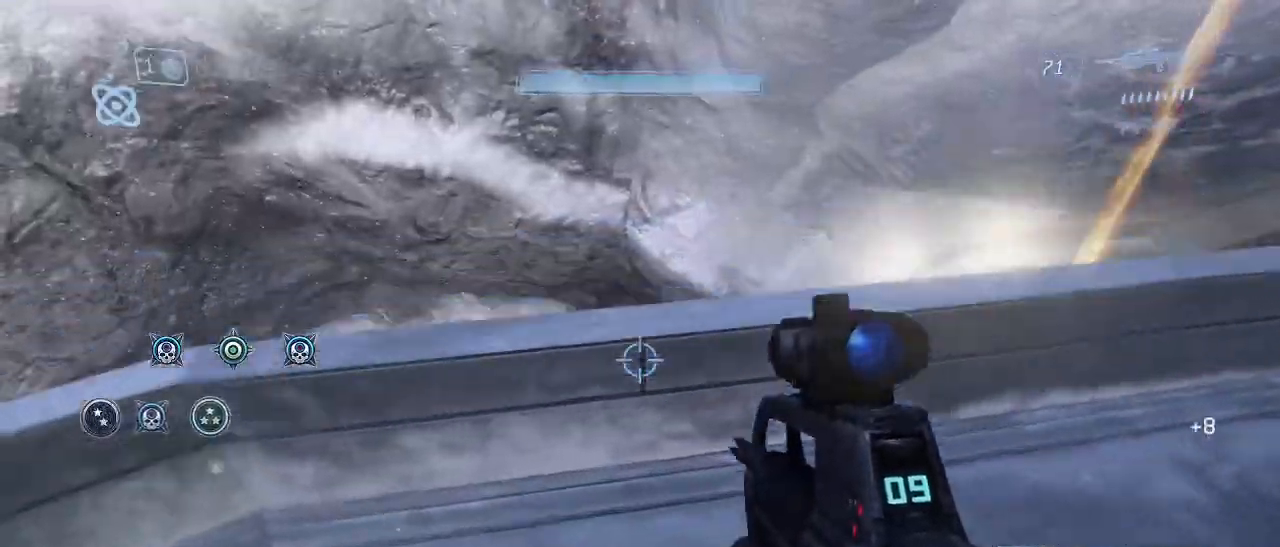
{"keys": [], "mouse": [], "events": [[234, "a", "up"], [234, "w", "up"]]}
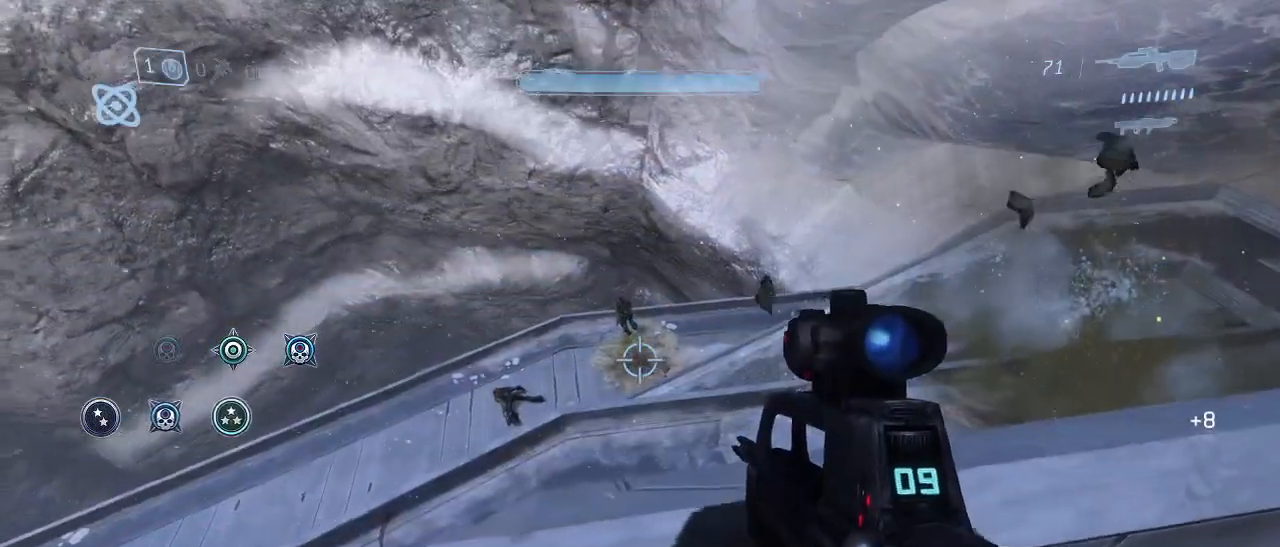
{"keys": [], "mouse": [], "events": [[350, "d", "down"], [450, "d", "up"]]}
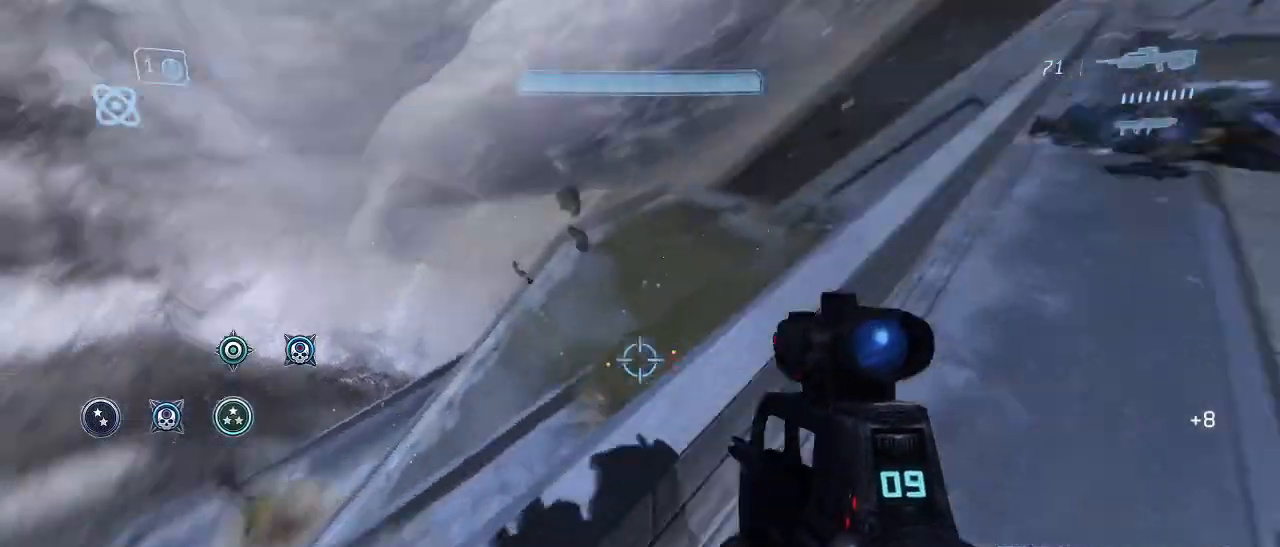
{"keys": [], "mouse": [], "events": [[217, "space", "down"], [417, "space", "up"]]}
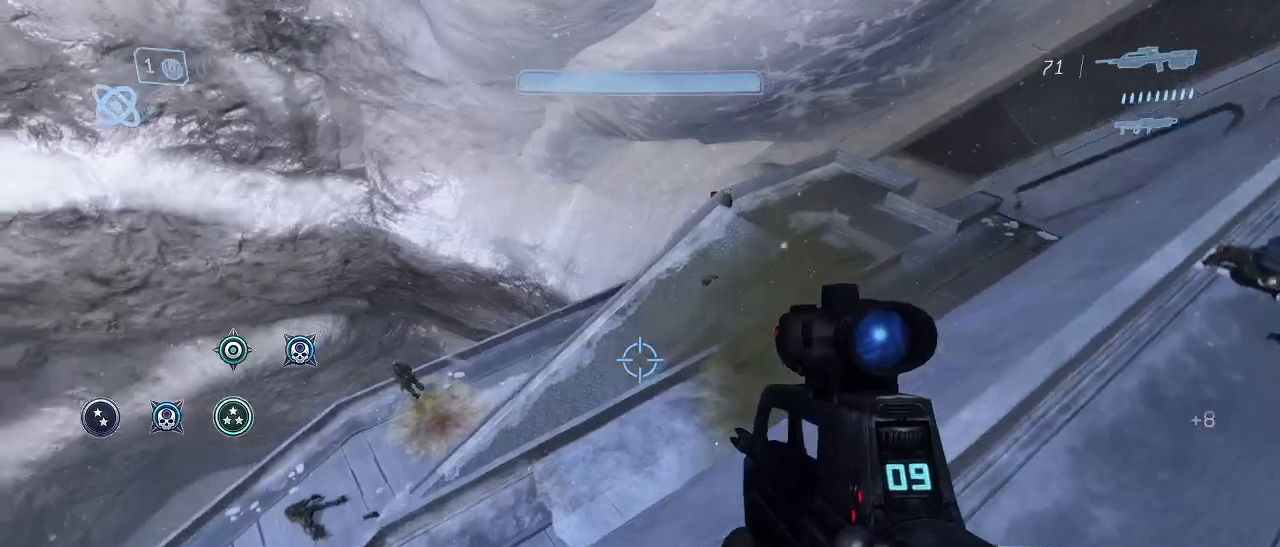
{"keys": [], "mouse": [], "events": [[334, "d", "down"], [417, "d", "up"]]}
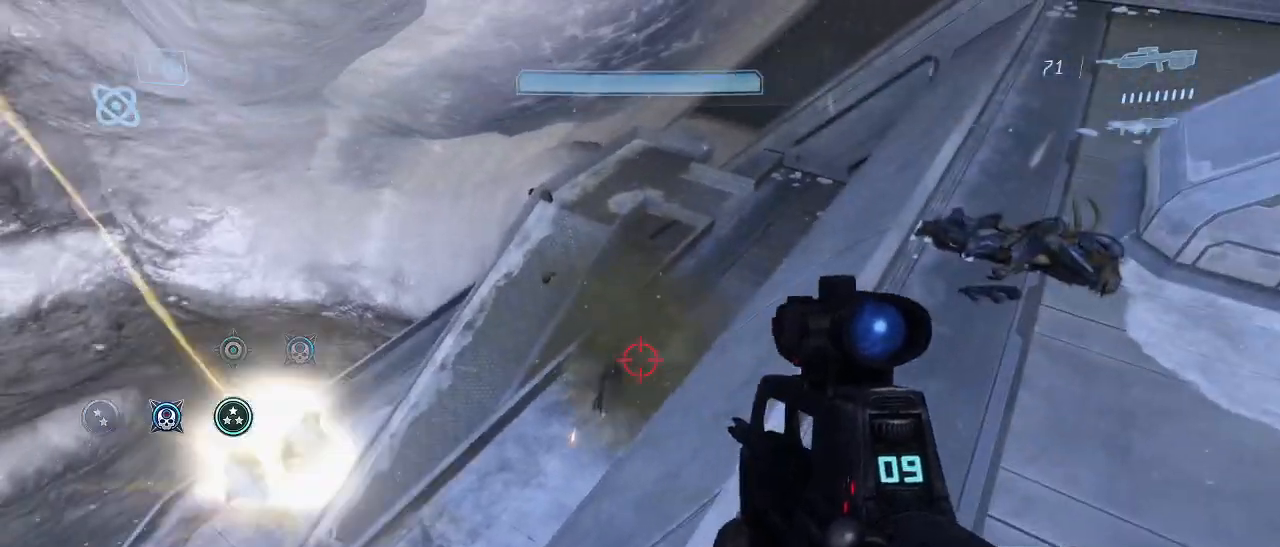
{"keys": [], "mouse": [], "events": [[300, "mouse_left", "down"], [400, "mouse_left", "up"]]}
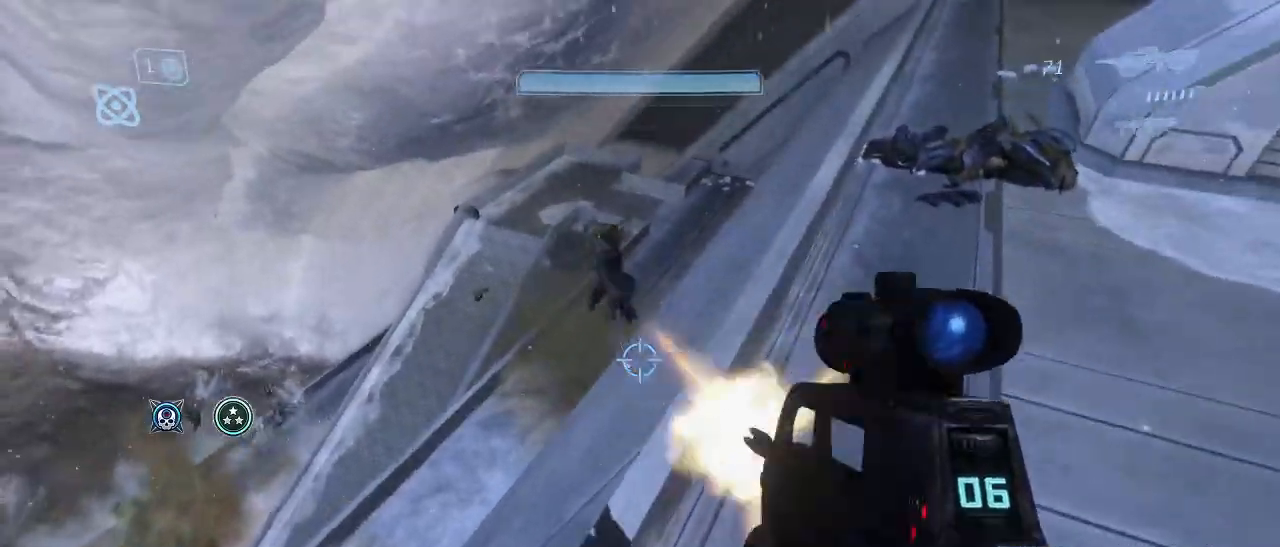
{"keys": ["d", "w"], "mouse": [], "events": [[217, "d", "down"], [267, "w", "down"]]}
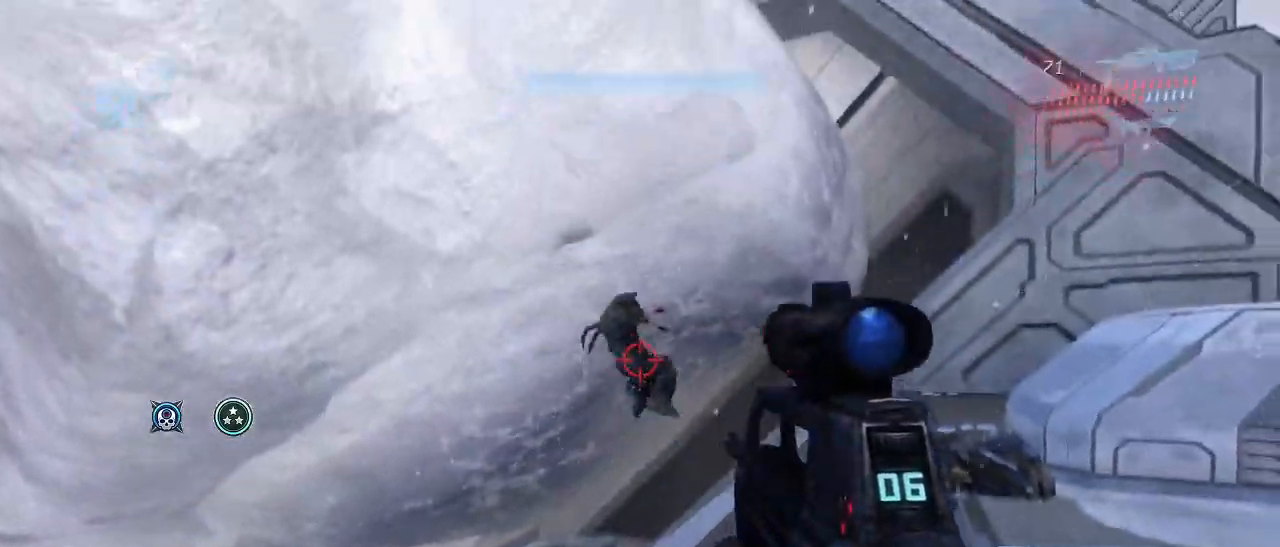
{"keys": ["d", "w"], "mouse": [], "events": [[50, "mouse_left", "down"], [150, "d", "up"], [150, "w", "up"], [200, "mouse_left", "up"], [434, "d", "down"], [467, "w", "down"]]}
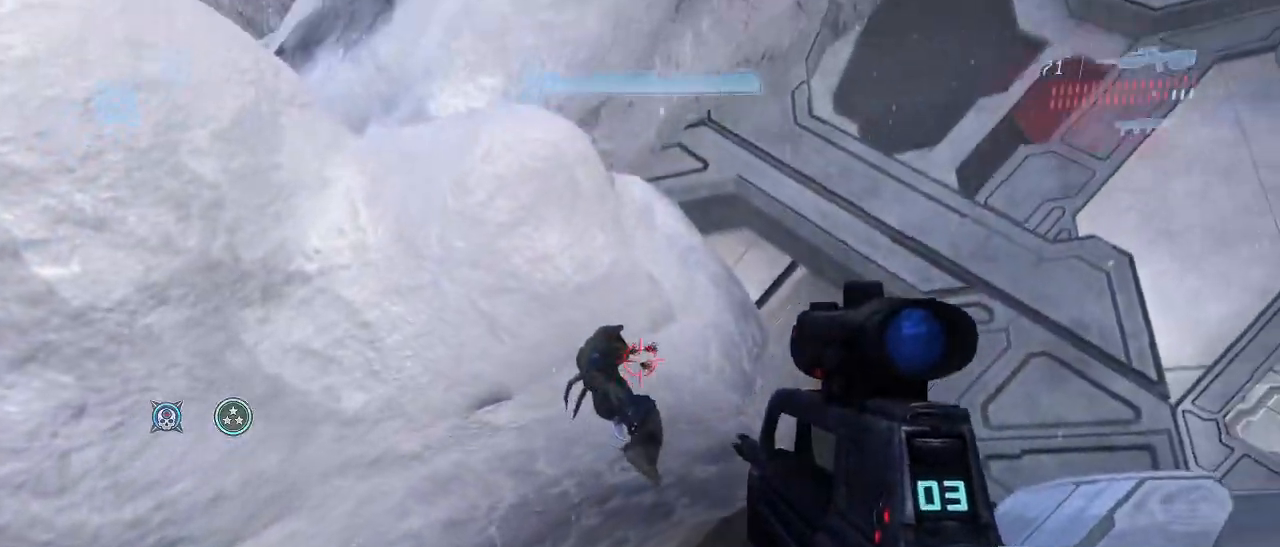
{"keys": ["a"], "mouse": [], "events": [[17, "mouse_left", "down"], [117, "d", "up"], [117, "mouse_left", "up"], [350, "r", "down"], [400, "w", "up"], [434, "r", "up"], [484, "a", "down"]]}
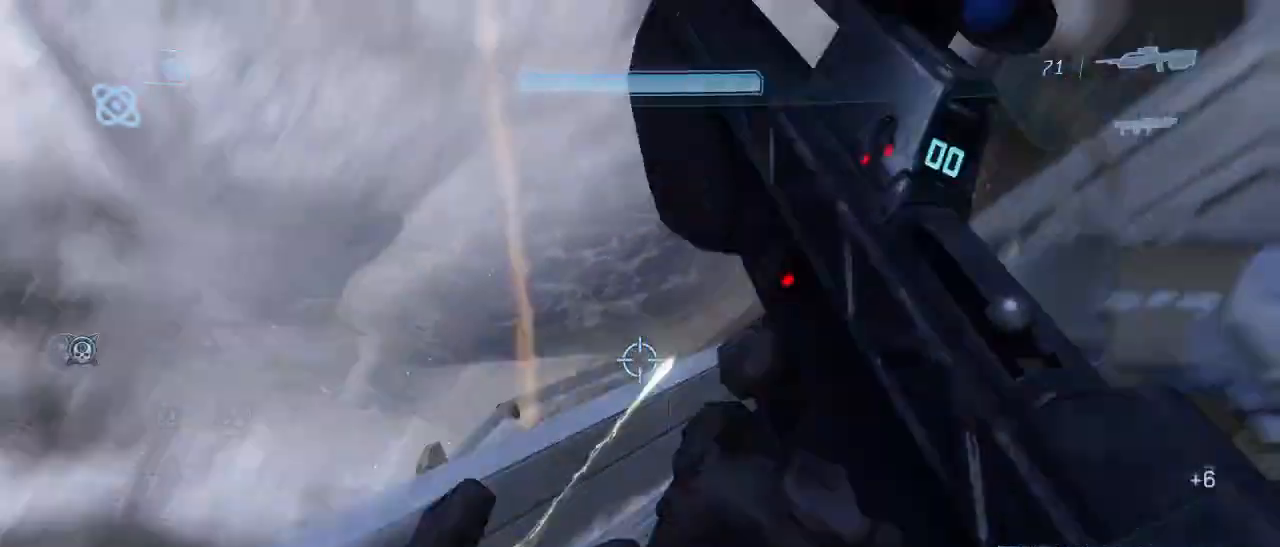
{"keys": ["a"], "mouse": [], "events": []}
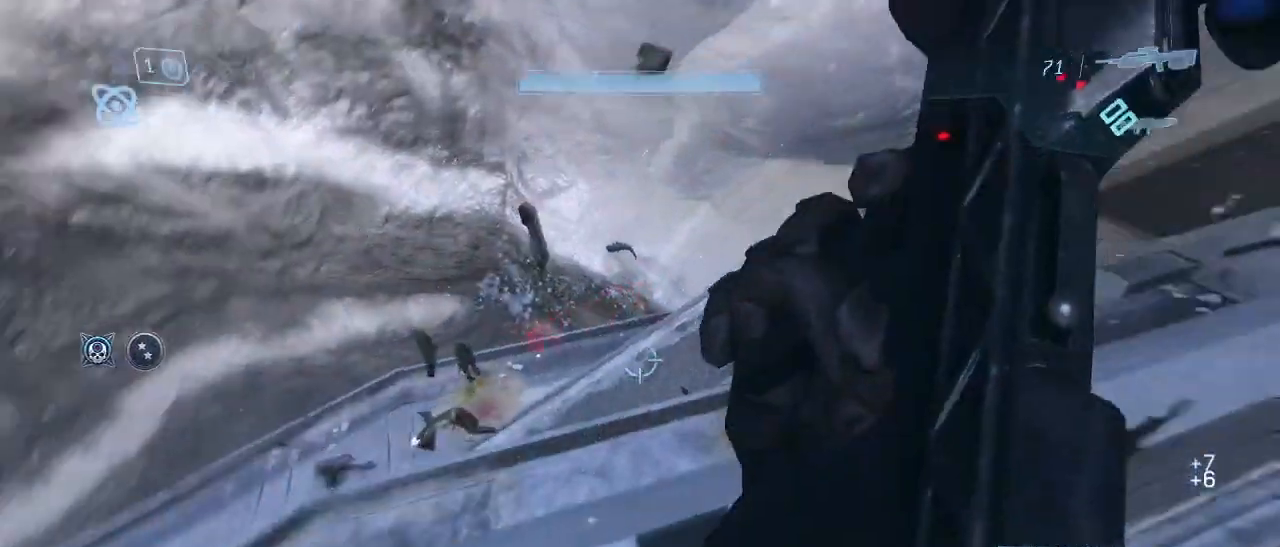
{"keys": [], "mouse": [], "events": [[384, "a", "up"]]}
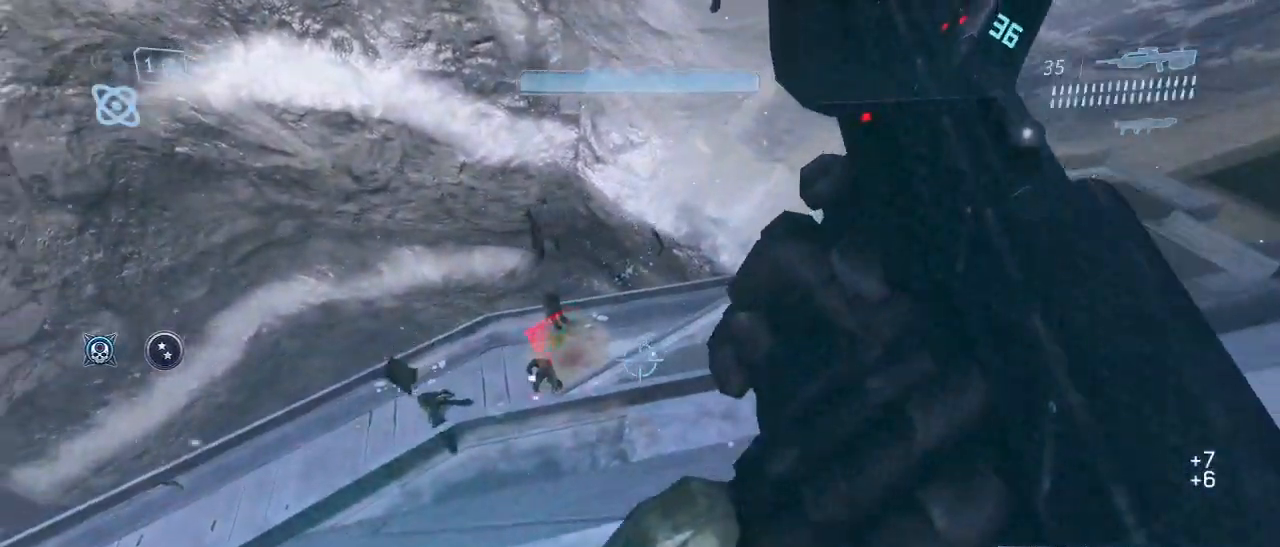
{"keys": [], "mouse": [], "events": [[300, "a", "down"], [450, "a", "up"]]}
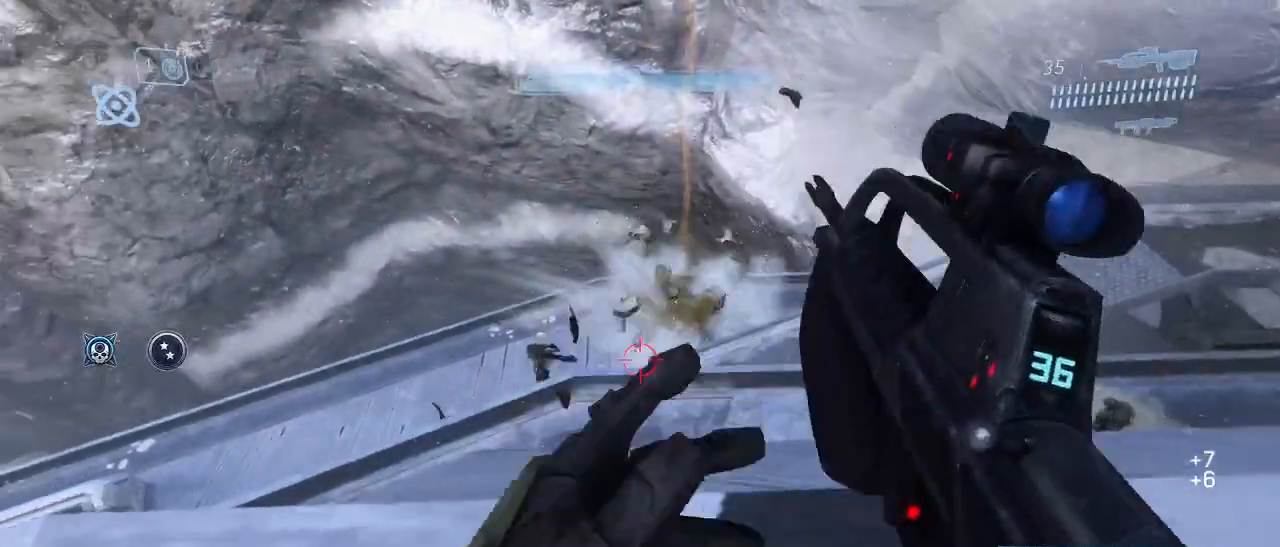
{"keys": [], "mouse": [], "events": [[117, "mouse_left", "down"], [267, "mouse_left", "up"]]}
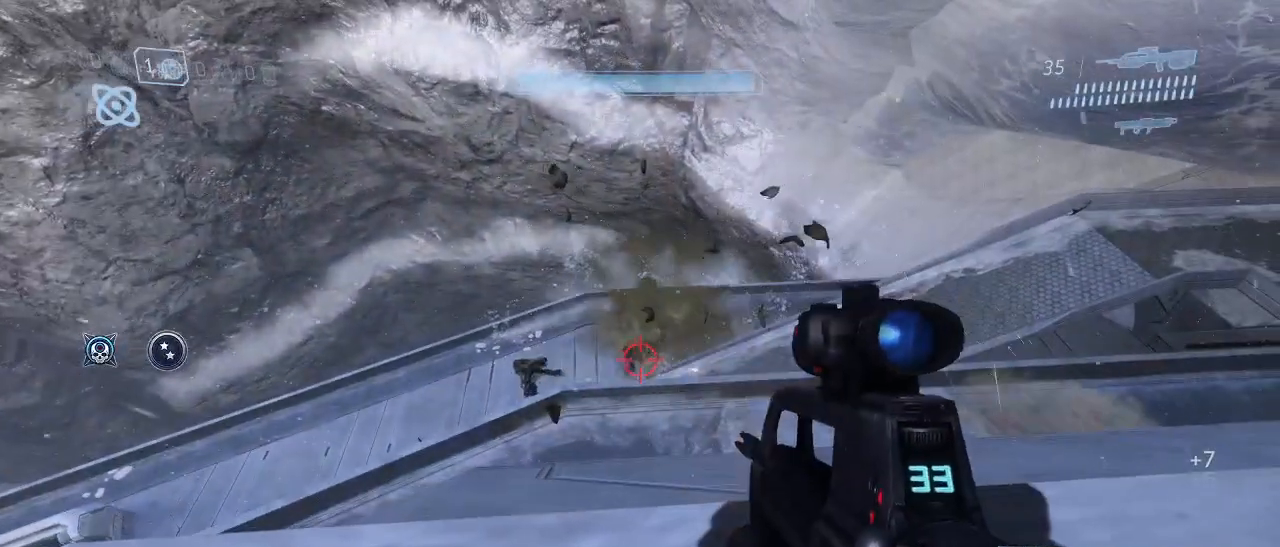
{"keys": [], "mouse": [], "events": [[100, "mouse_left", "down"], [234, "mouse_left", "up"]]}